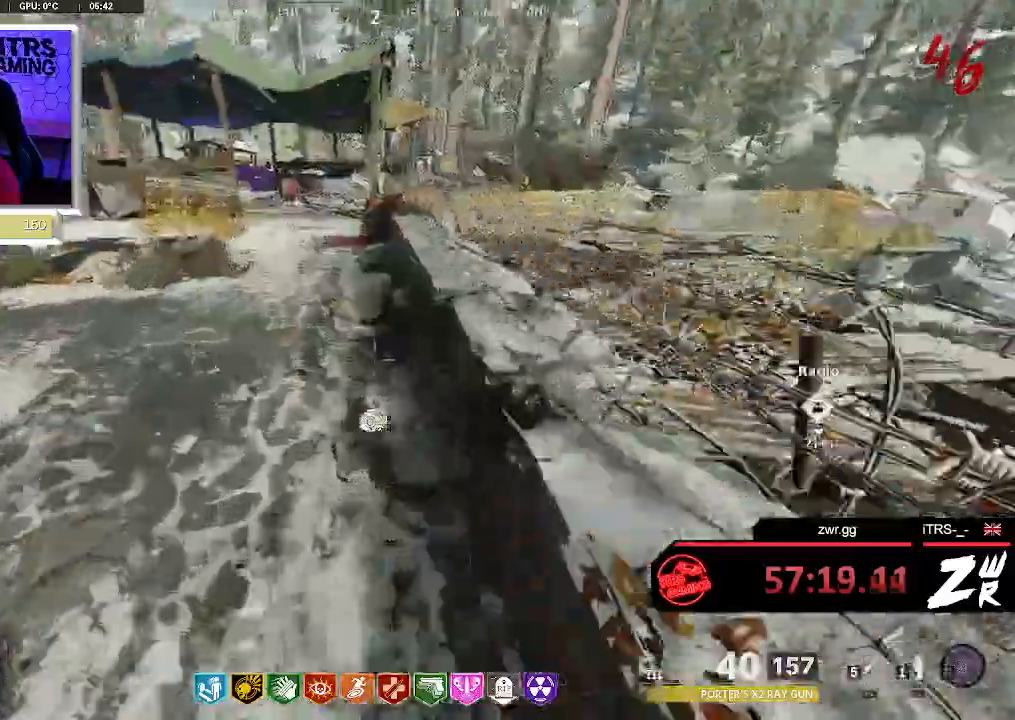
Gameplay with a controller (PlayStation layout); each line is a JSON object with the inputs held at the frame after it (dt_ms = milliseconds from this image to that frame). "button_events" lists button changes between this image and that frame as [ms after this image, input, new state], when the widget could be followed in between (sticks are given only as held states). This document gives stick clicks only as held states, not as events. Not read: TRIANGLE.
{"dt_ms": 500, "buttons": [], "left_stick": "up", "right_stick": "center", "button_events": []}
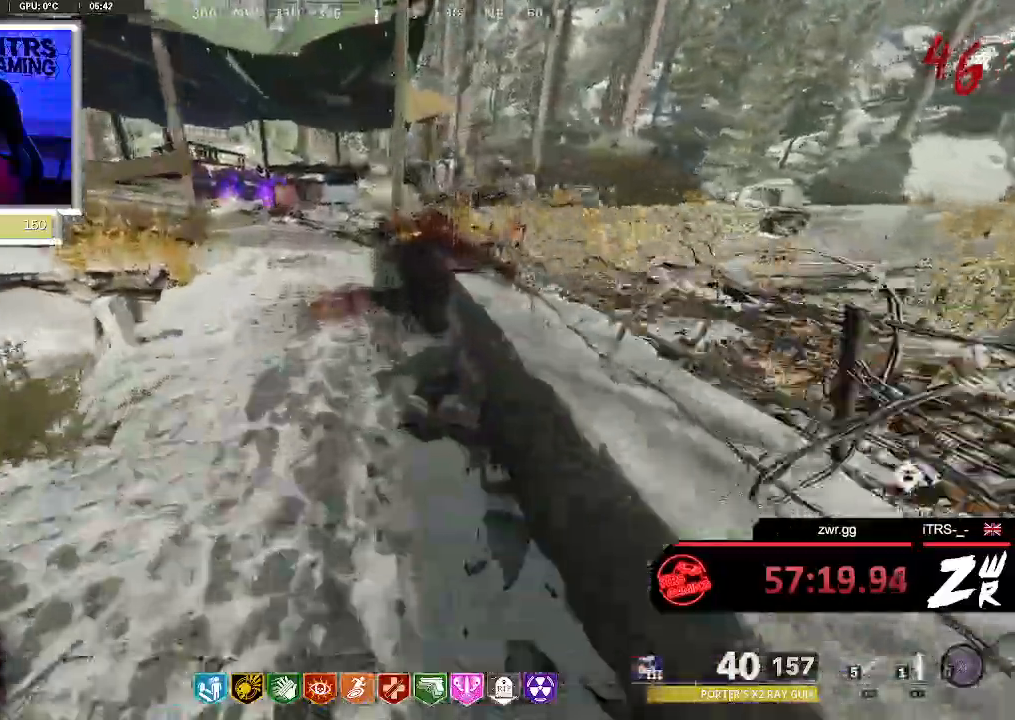
{"dt_ms": 500, "buttons": [], "left_stick": "up", "right_stick": "center", "button_events": []}
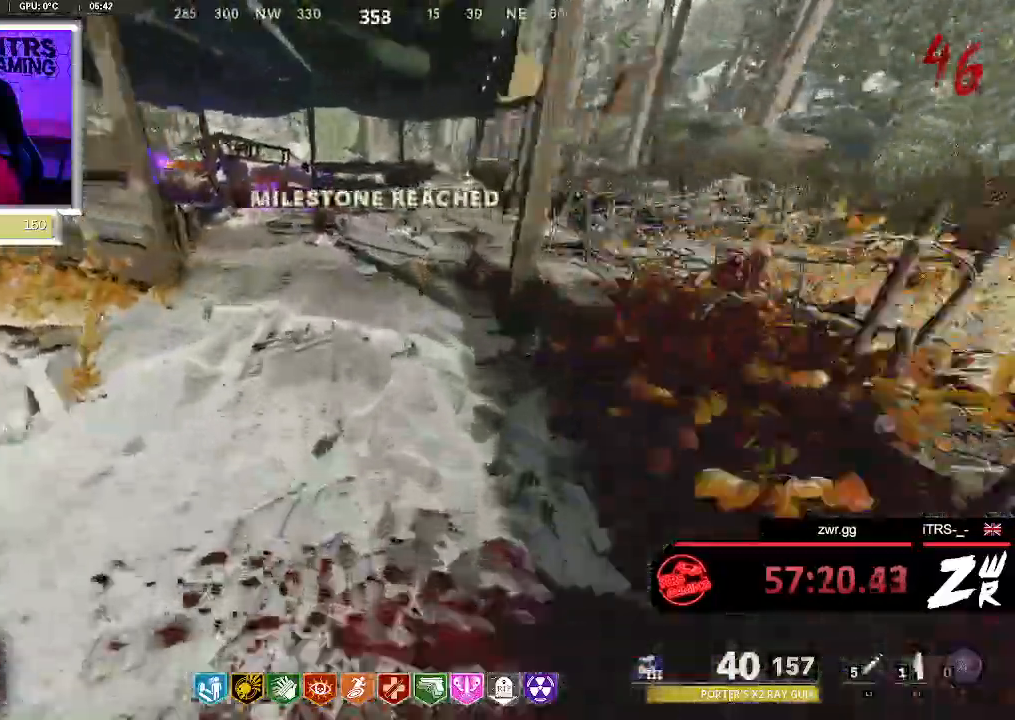
{"dt_ms": 500, "buttons": ["SQUARE"], "left_stick": "up", "right_stick": "center", "button_events": [[233, "CROSS", "down"], [400, "SQUARE", "down"], [500, "CROSS", "up"]]}
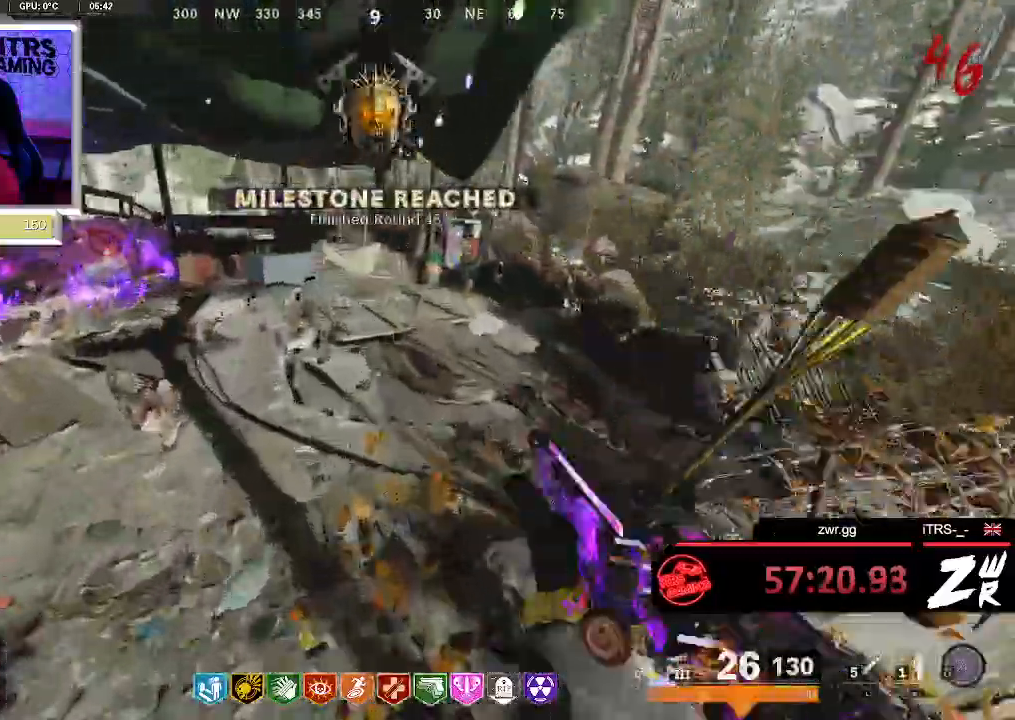
{"dt_ms": 500, "buttons": ["SQUARE"], "left_stick": "up", "right_stick": "center", "button_events": []}
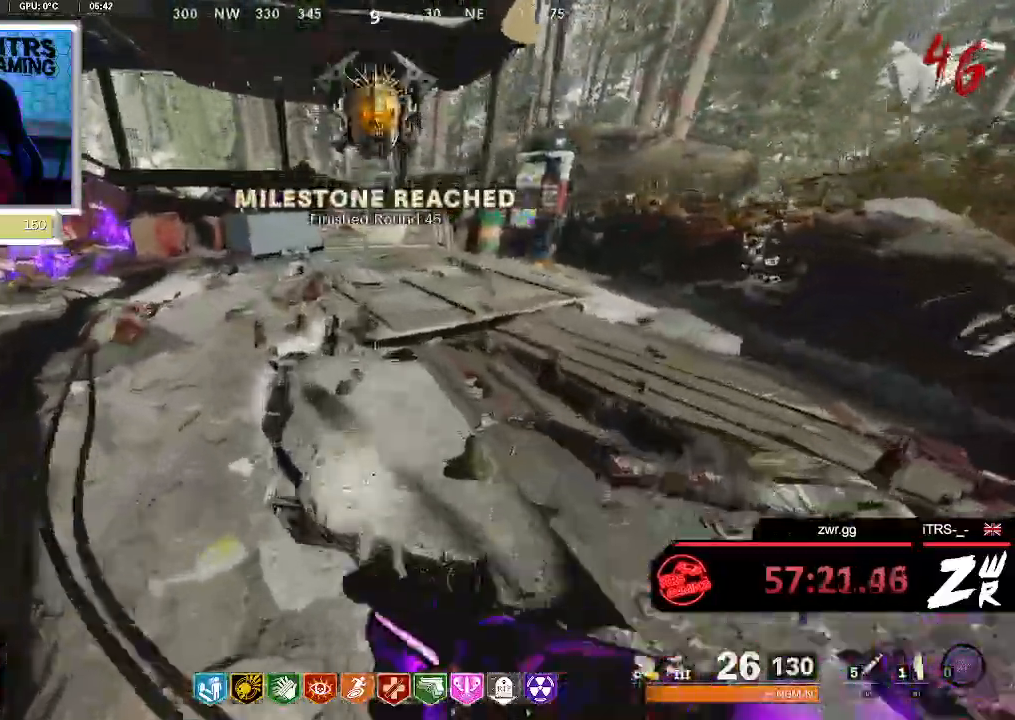
{"dt_ms": 500, "buttons": [], "left_stick": "up", "right_stick": "center", "button_events": [[100, "SQUARE", "up"]]}
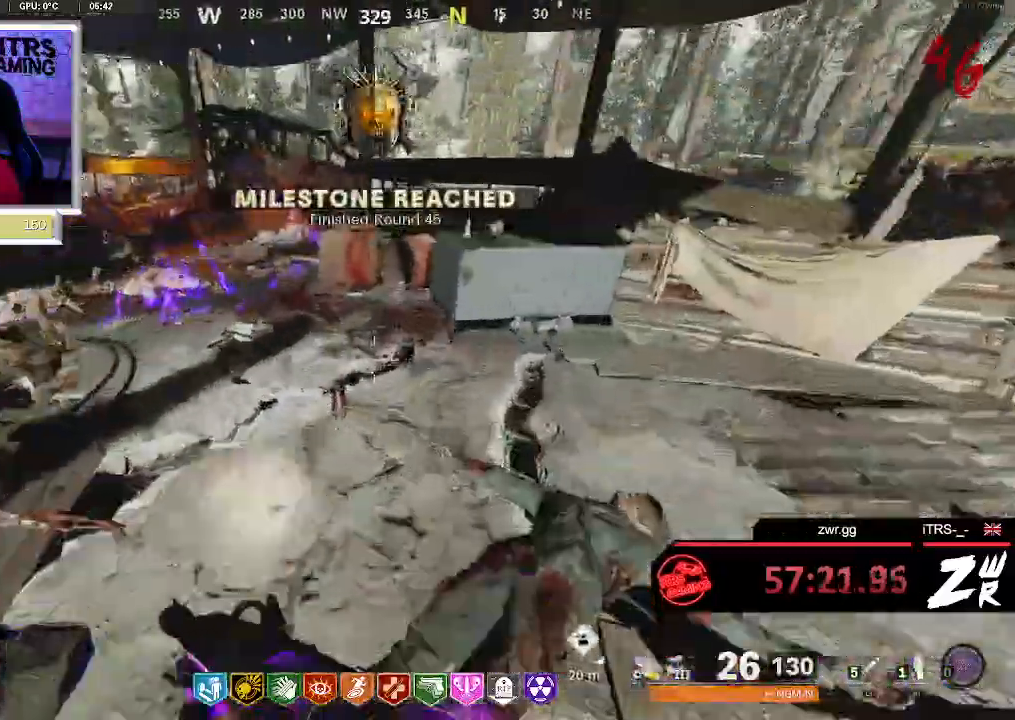
{"dt_ms": 500, "buttons": [], "left_stick": "up", "right_stick": "center", "button_events": []}
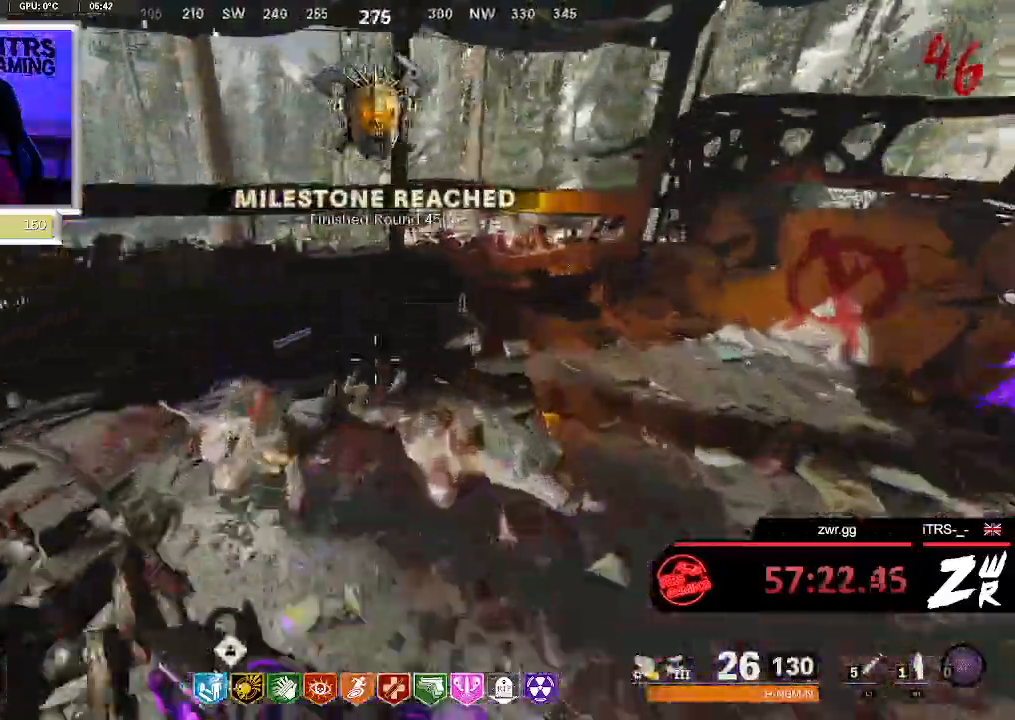
{"dt_ms": 500, "buttons": [], "left_stick": "up-left", "right_stick": "down-left", "button_events": []}
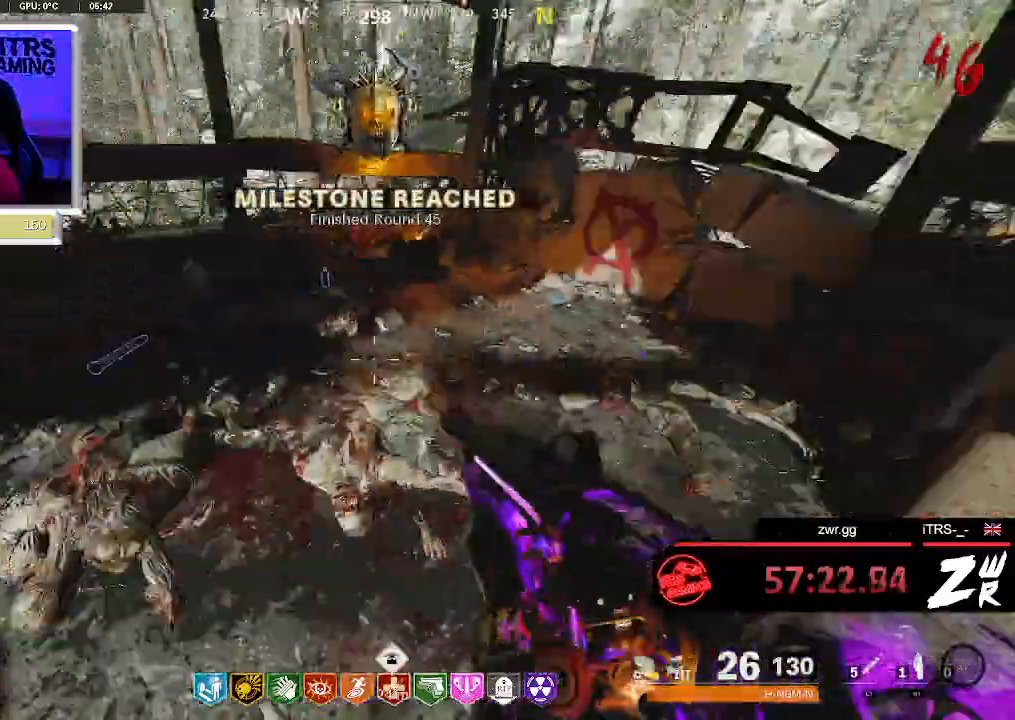
{"dt_ms": 500, "buttons": [], "left_stick": "up", "right_stick": "right", "button_events": []}
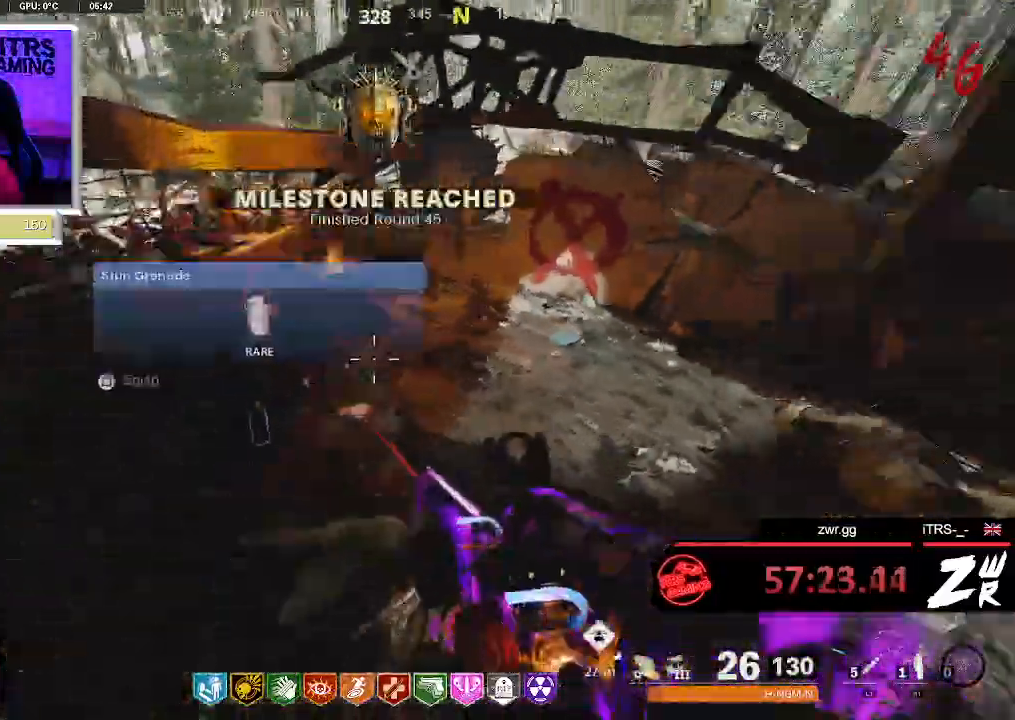
{"dt_ms": 500, "buttons": [], "left_stick": "up-left", "right_stick": "down-left", "button_events": []}
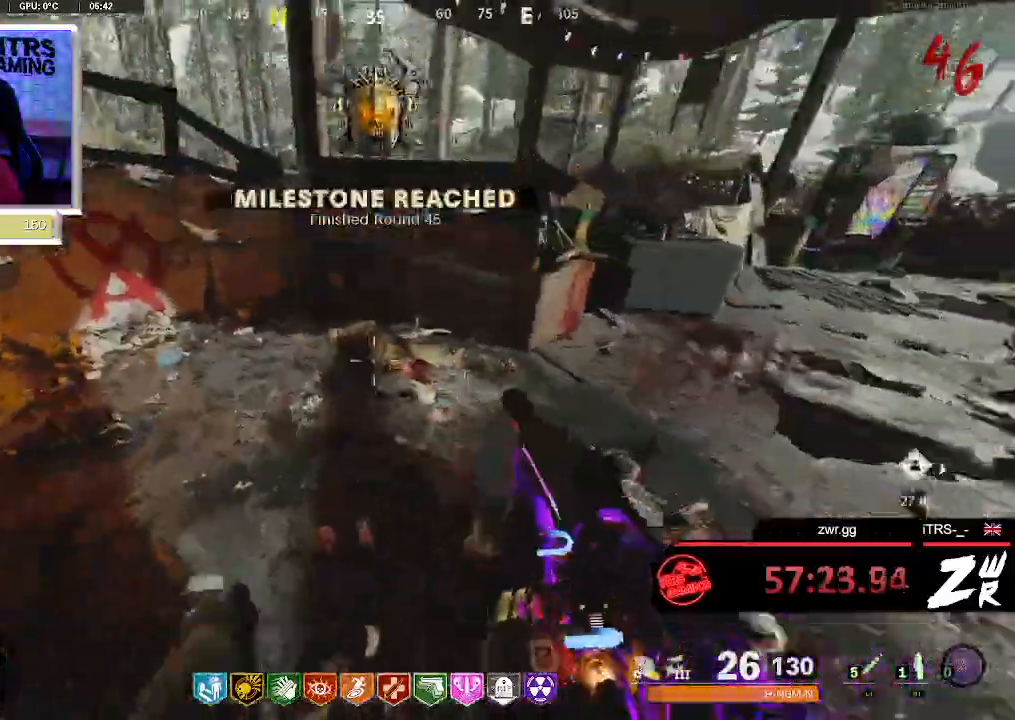
{"dt_ms": 500, "buttons": [], "left_stick": "up-right", "right_stick": "left", "button_events": []}
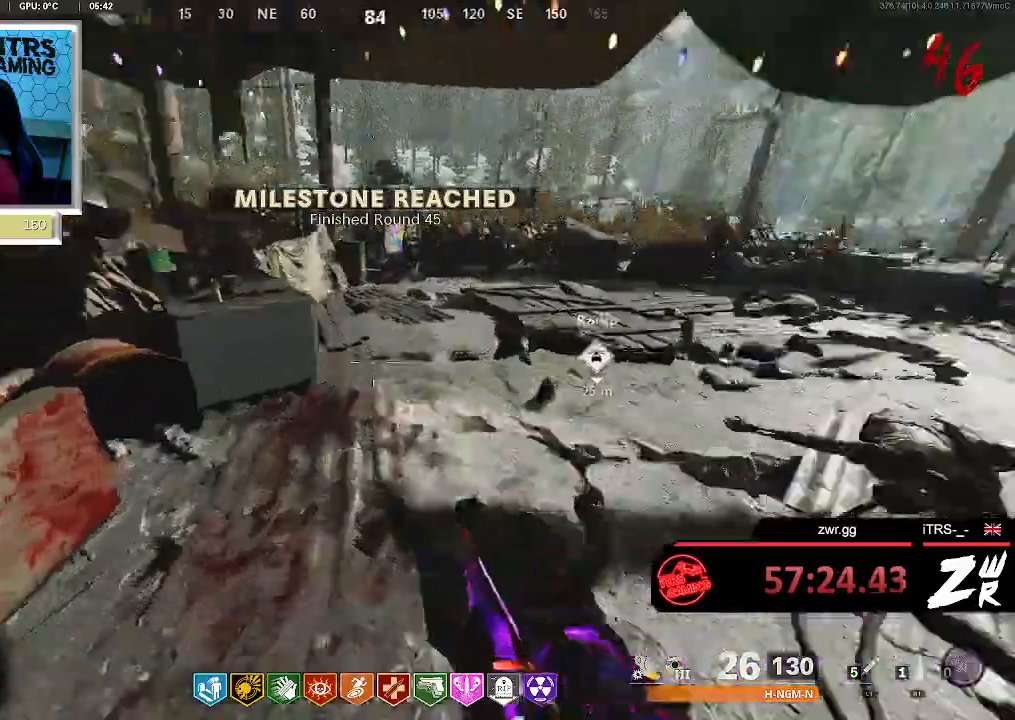
{"dt_ms": 500, "buttons": ["L2"], "left_stick": "up", "right_stick": "center", "button_events": [[233, "CROSS", "down"], [433, "L2", "down"], [500, "CROSS", "up"]]}
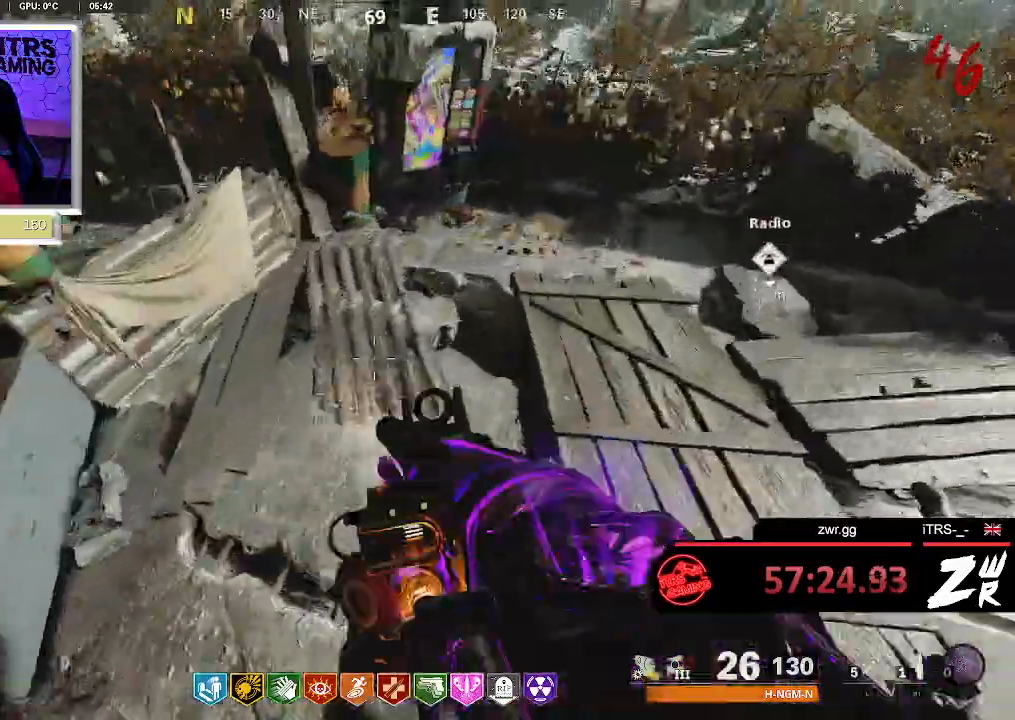
{"dt_ms": 500, "buttons": [], "left_stick": "down-left", "right_stick": "center", "button_events": [[133, "L2", "up"]]}
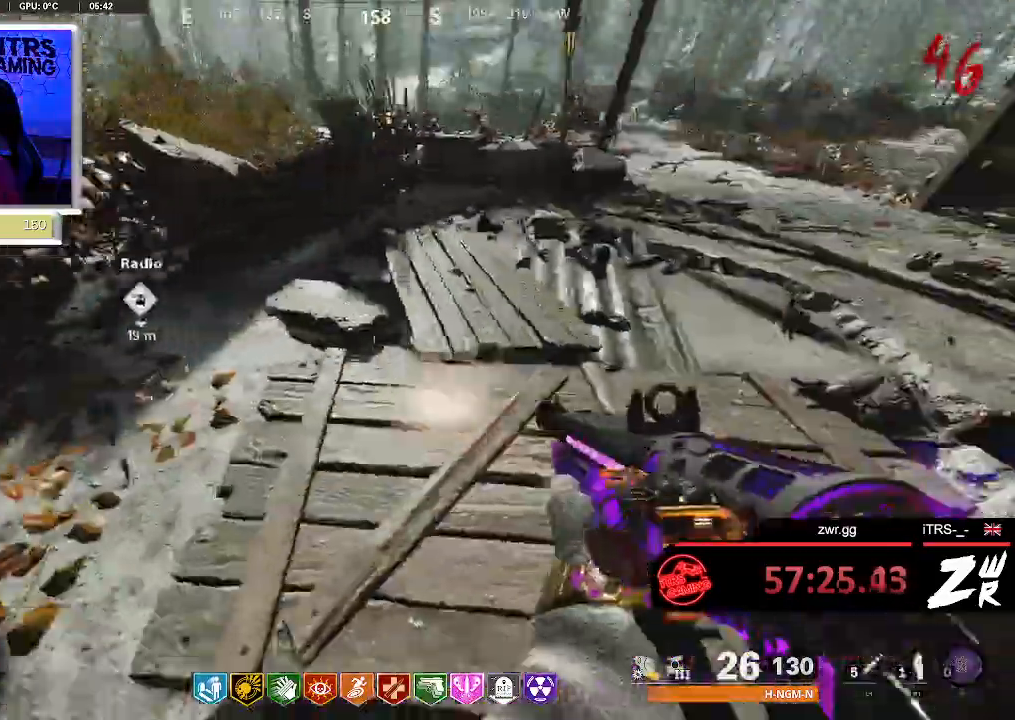
{"dt_ms": 500, "buttons": [], "left_stick": "center", "right_stick": "center", "button_events": []}
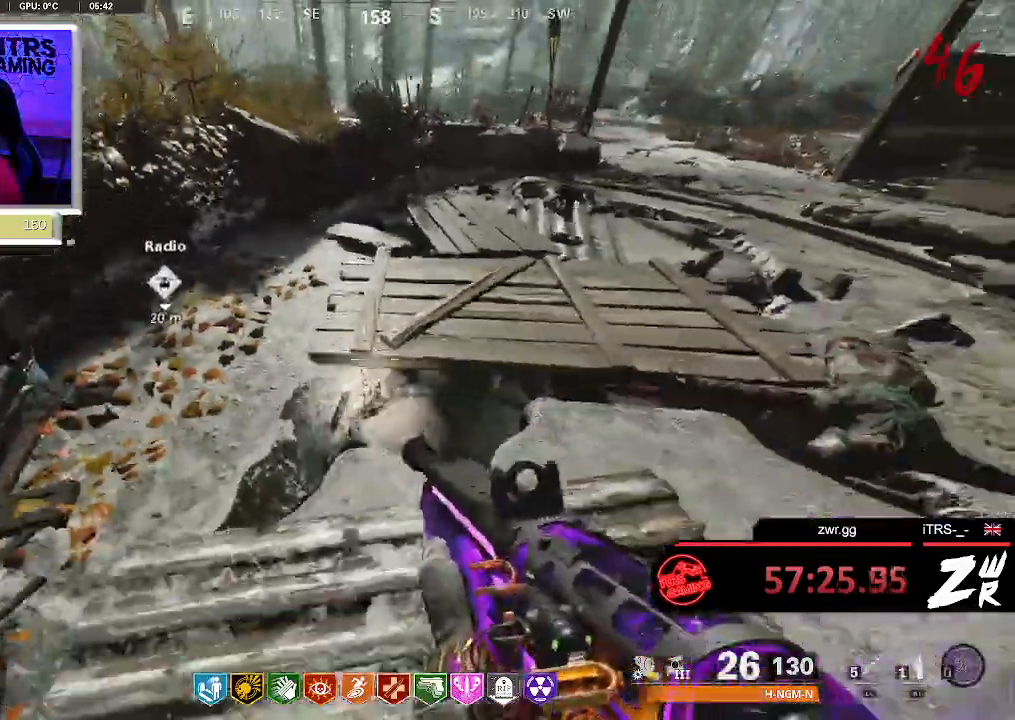
{"dt_ms": 500, "buttons": [], "left_stick": "center", "right_stick": "center", "button_events": []}
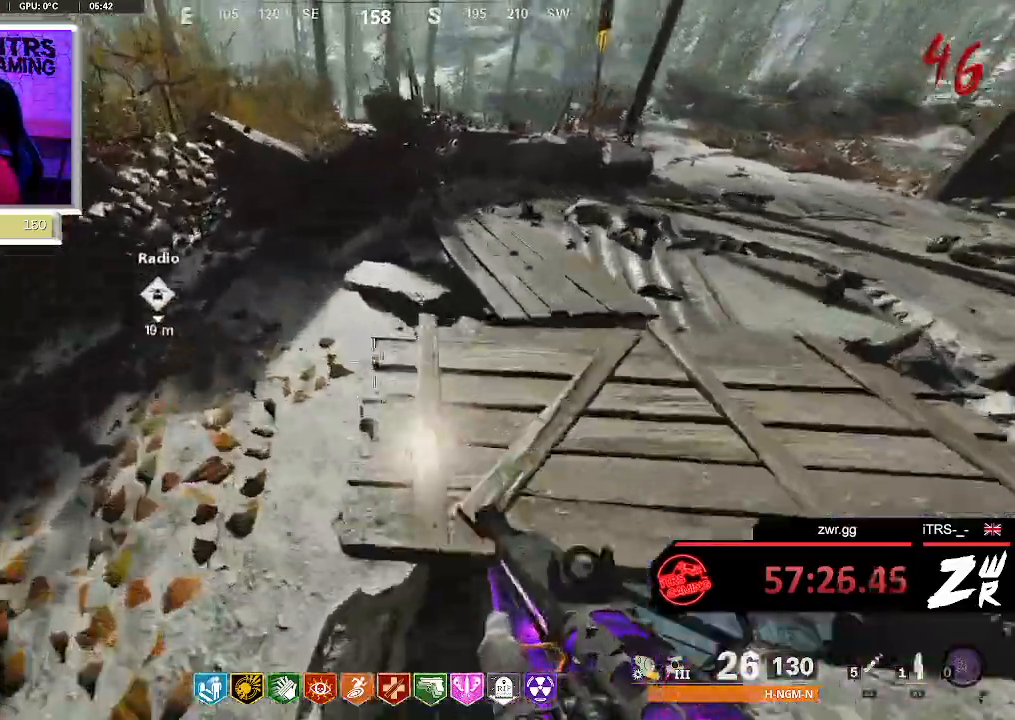
{"dt_ms": 500, "buttons": [], "left_stick": "up", "right_stick": "center", "button_events": []}
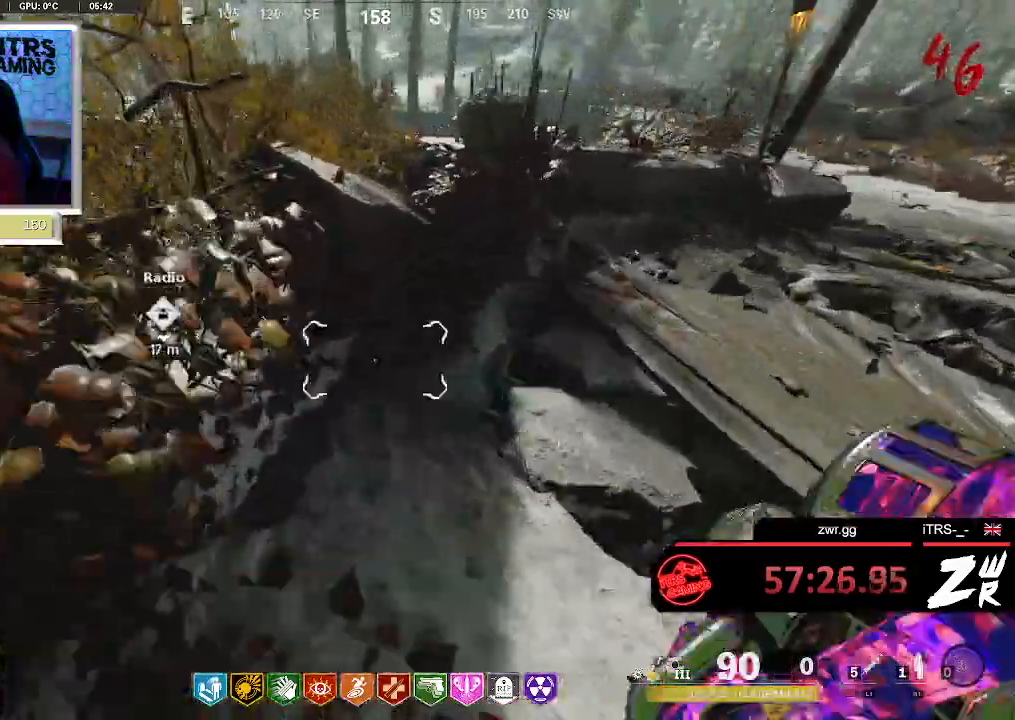
{"dt_ms": 500, "buttons": [], "left_stick": "center", "right_stick": "center", "button_events": []}
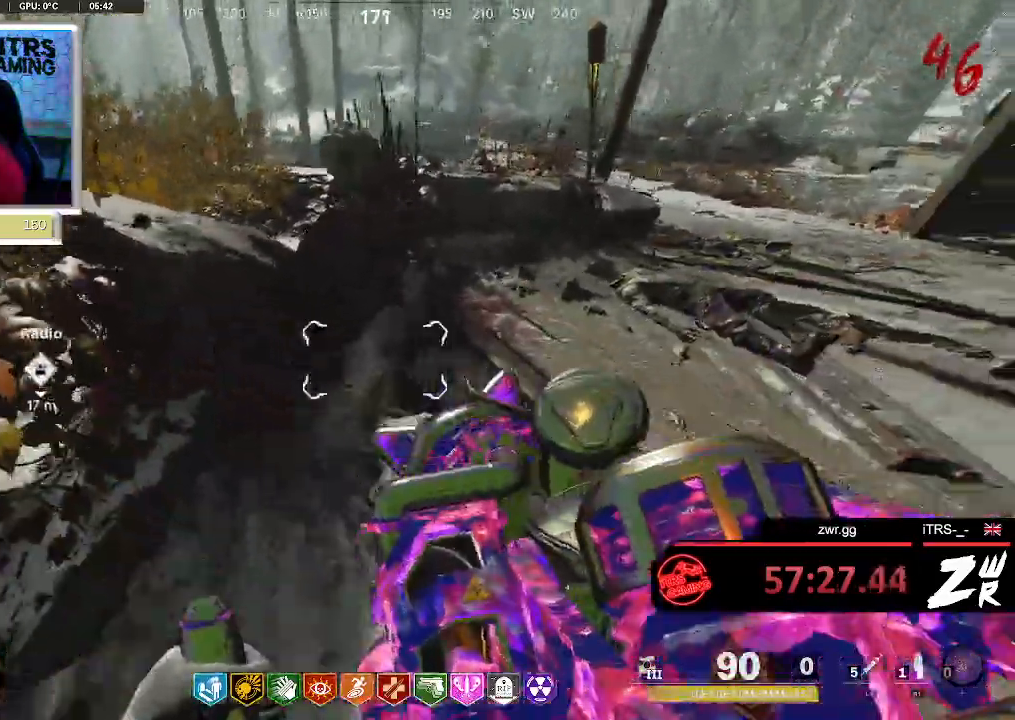
{"dt_ms": 500, "buttons": [], "left_stick": "right", "right_stick": "center", "button_events": []}
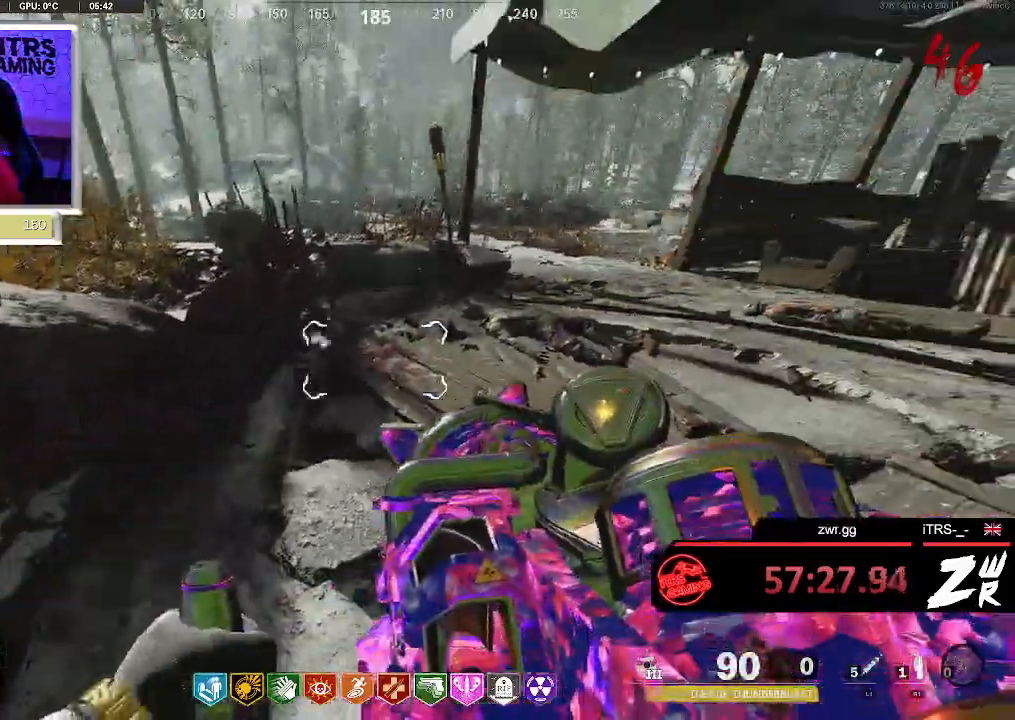
{"dt_ms": 1000, "buttons": [], "left_stick": "up", "right_stick": "center", "button_events": []}
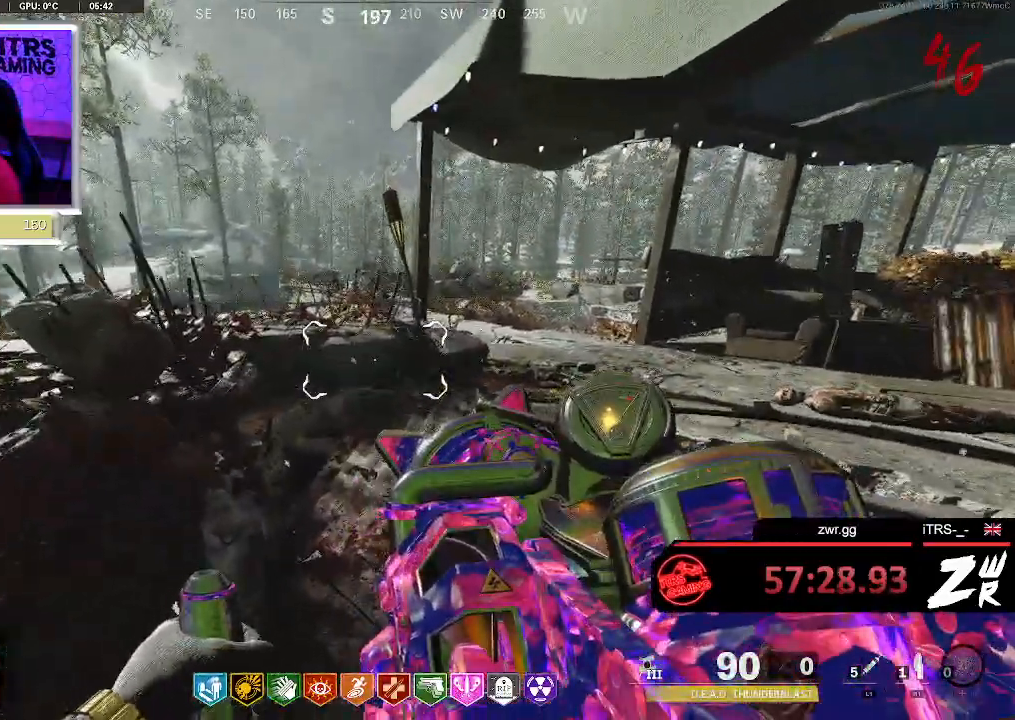
{"dt_ms": 500, "buttons": [], "left_stick": "center", "right_stick": "center", "button_events": []}
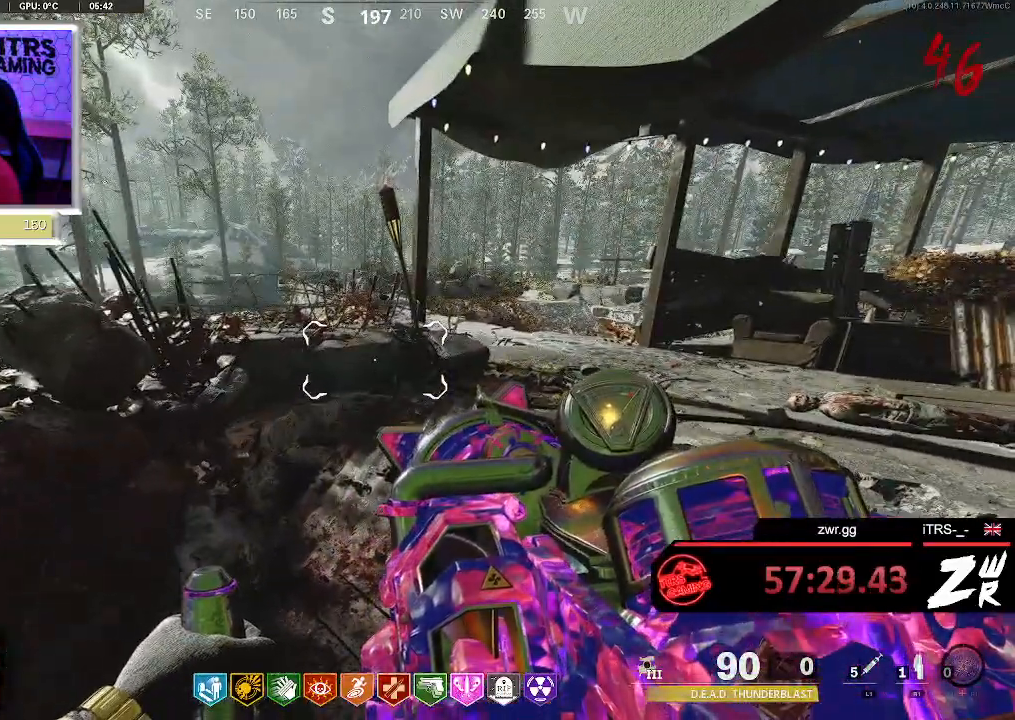
{"dt_ms": 500, "buttons": [], "left_stick": "center", "right_stick": "center", "button_events": []}
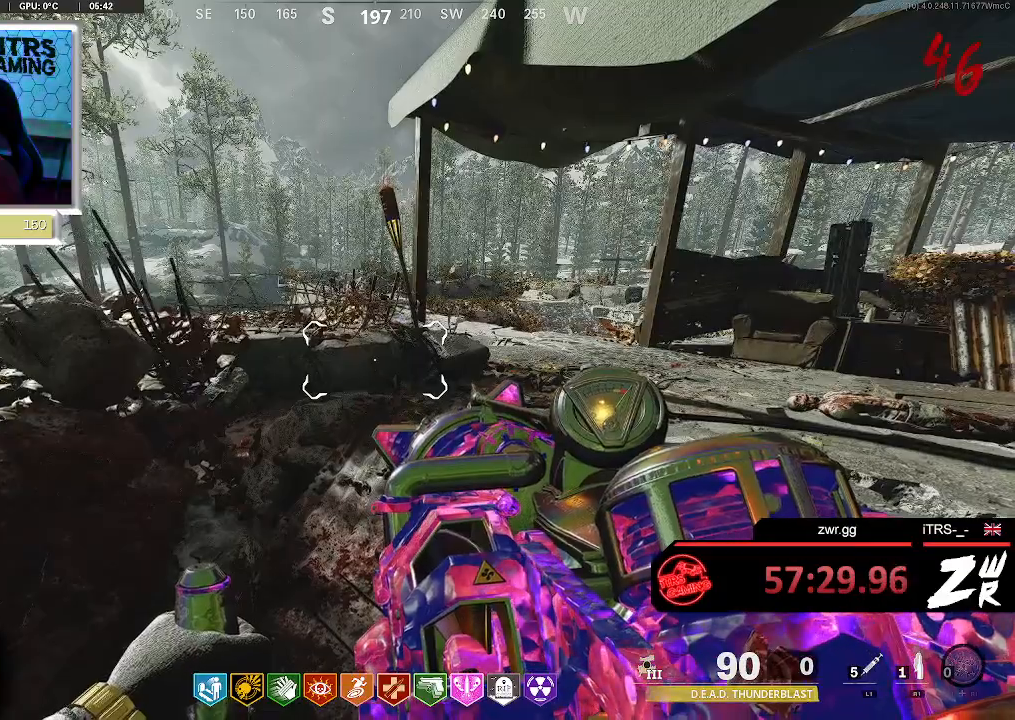
{"dt_ms": 500, "buttons": [], "left_stick": "center", "right_stick": "center", "button_events": []}
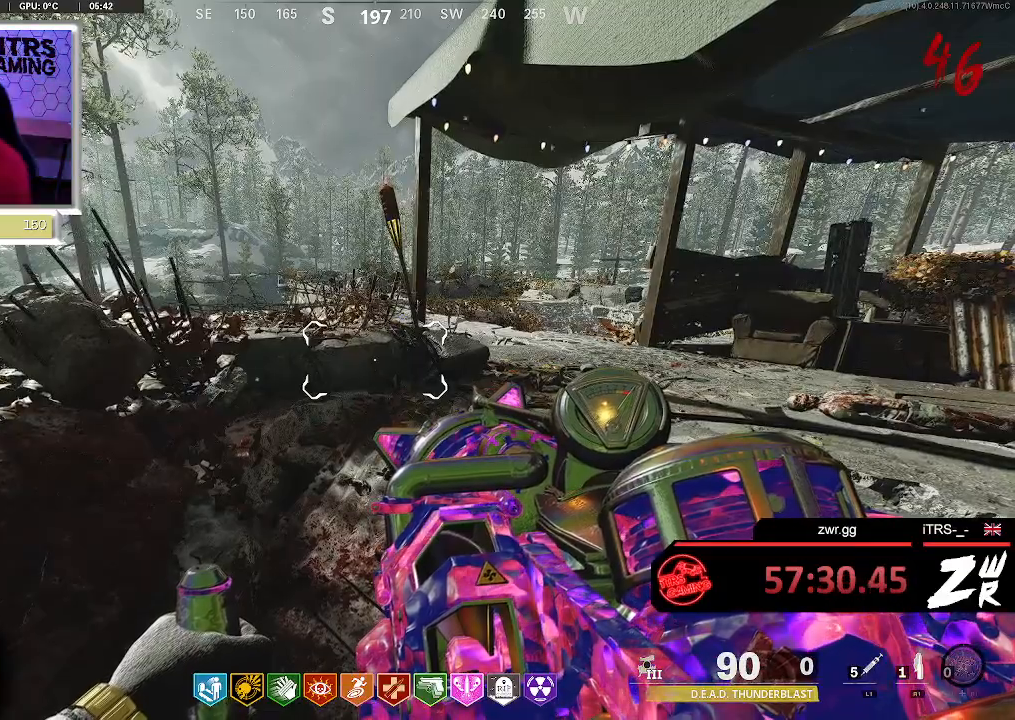
{"dt_ms": 500, "buttons": [], "left_stick": "center", "right_stick": "center", "button_events": []}
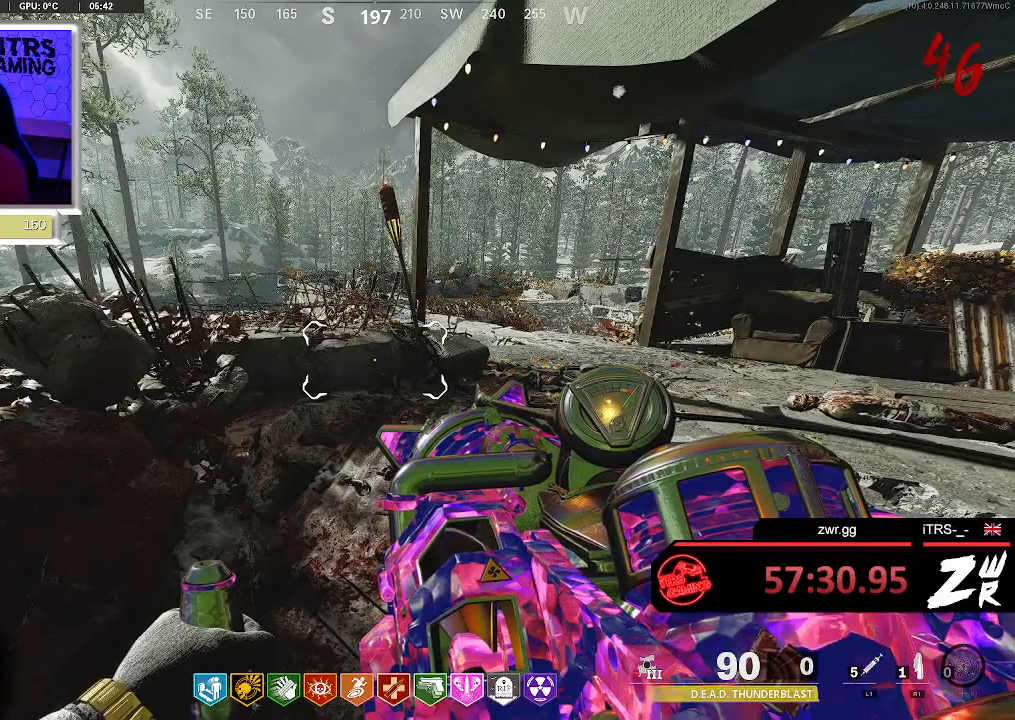
{"dt_ms": 500, "buttons": [], "left_stick": "center", "right_stick": "center", "button_events": []}
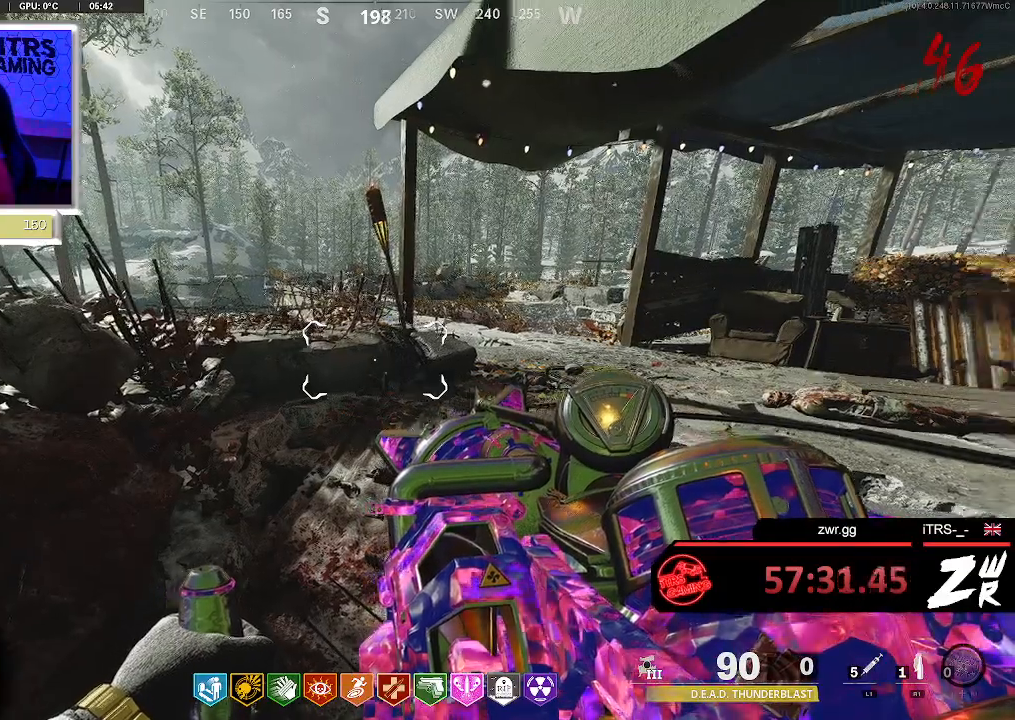
{"dt_ms": 500, "buttons": [], "left_stick": "center", "right_stick": "center", "button_events": []}
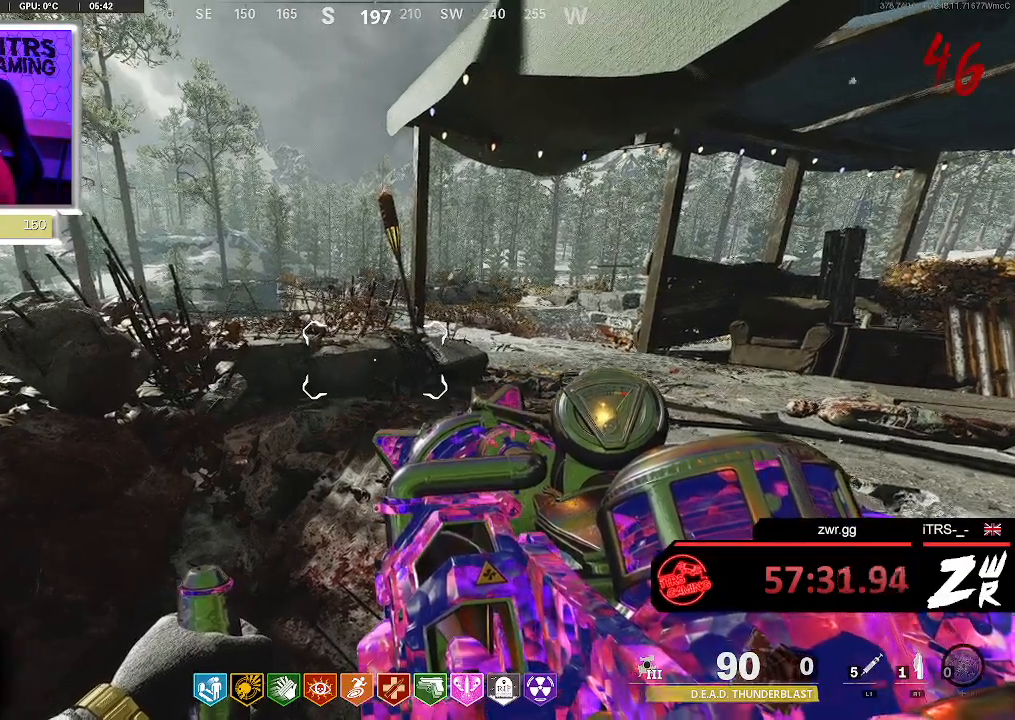
{"dt_ms": 500, "buttons": [], "left_stick": "center", "right_stick": "center", "button_events": []}
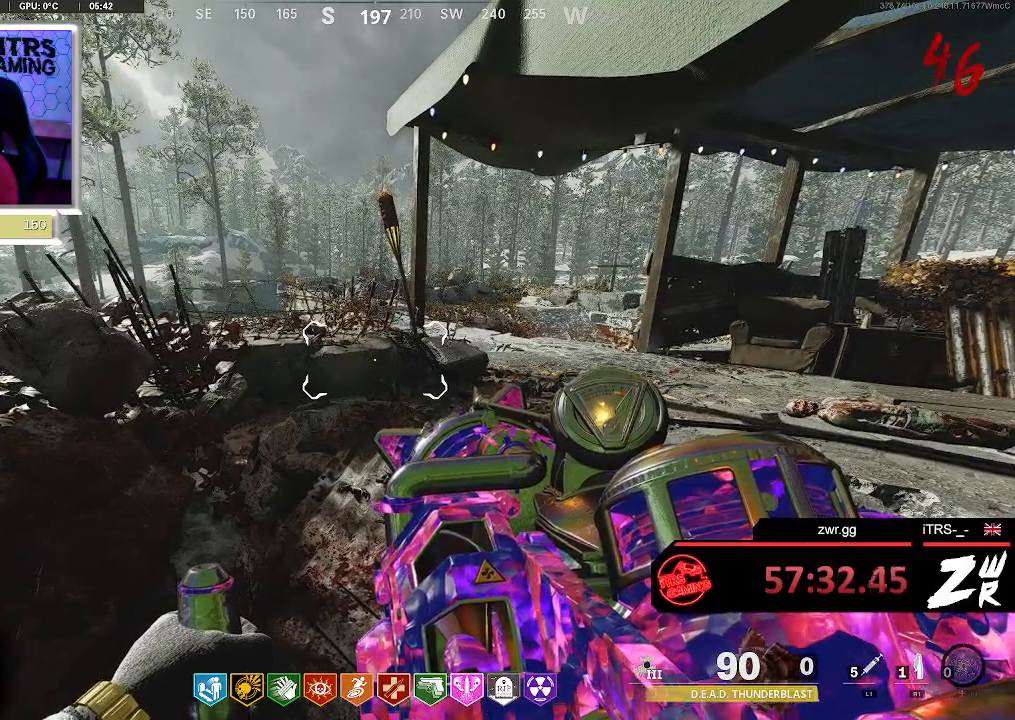
{"dt_ms": 500, "buttons": [], "left_stick": "center", "right_stick": "center", "button_events": []}
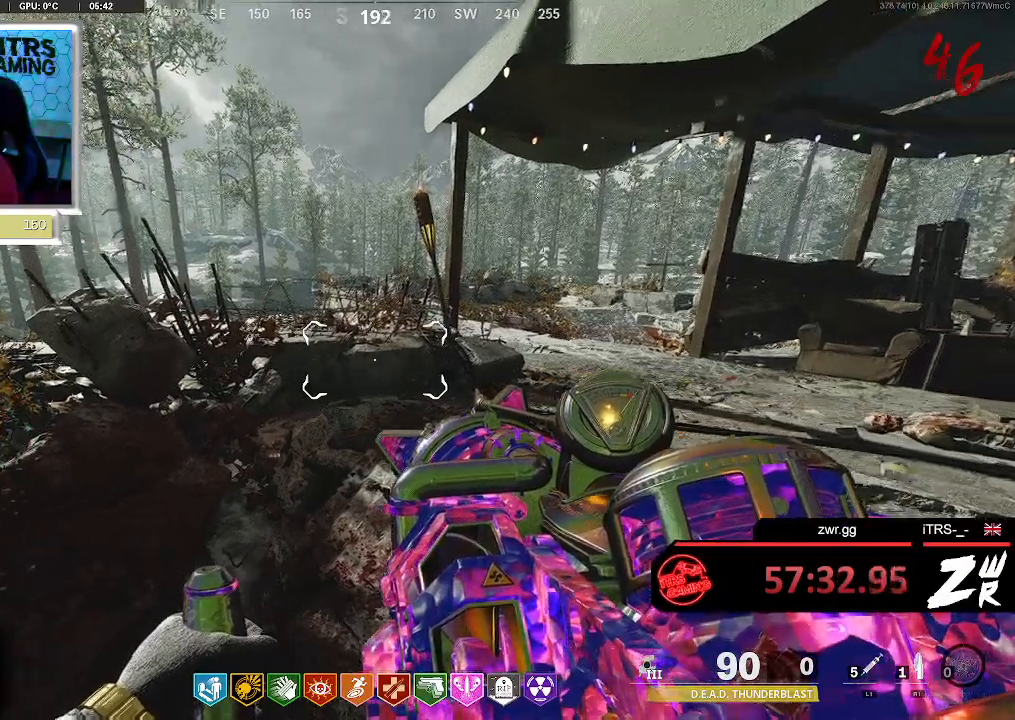
{"dt_ms": 500, "buttons": [], "left_stick": "center", "right_stick": "center", "button_events": []}
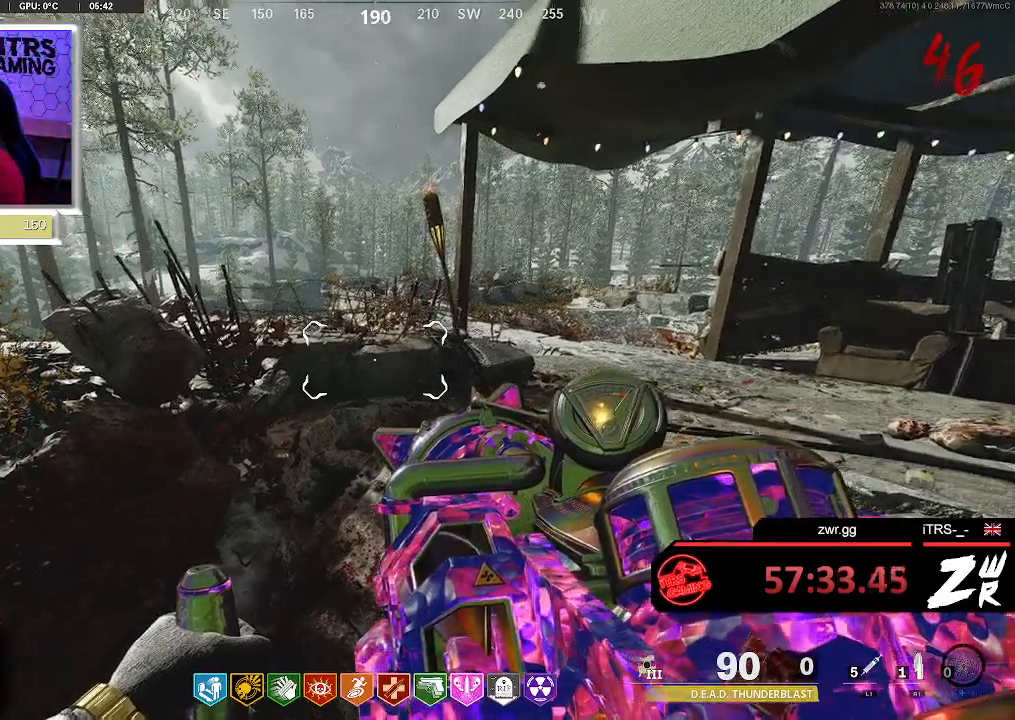
{"dt_ms": 500, "buttons": [], "left_stick": "center", "right_stick": "center", "button_events": []}
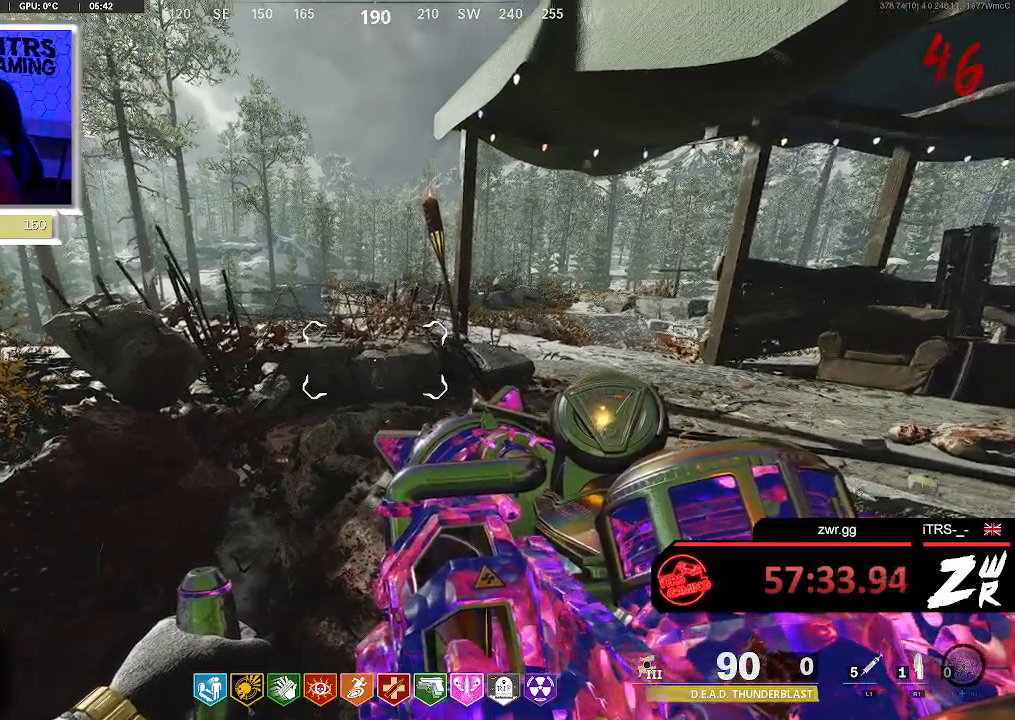
{"dt_ms": 500, "buttons": [], "left_stick": "center", "right_stick": "center", "button_events": []}
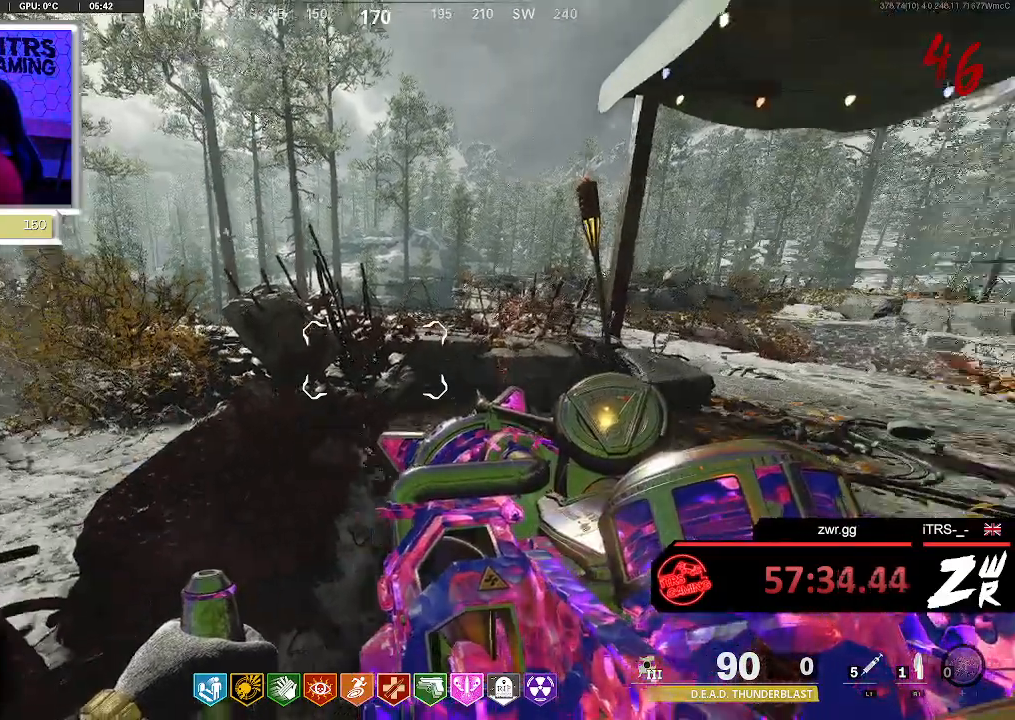
{"dt_ms": 500, "buttons": [], "left_stick": "center", "right_stick": "down-left", "button_events": []}
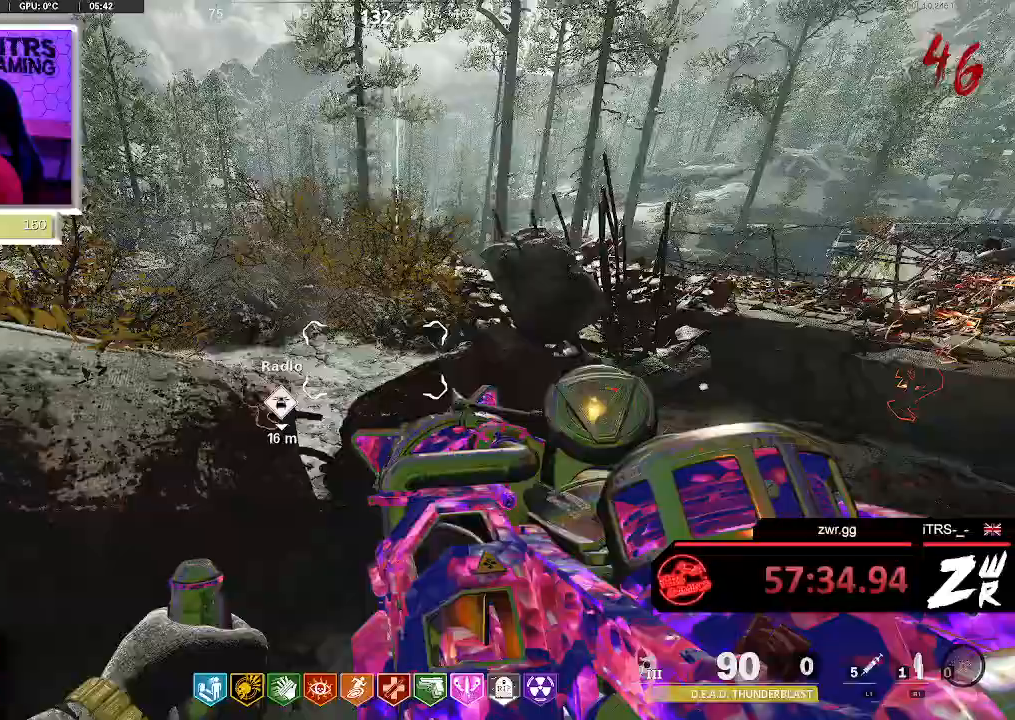
{"dt_ms": 500, "buttons": ["L2"], "left_stick": "center", "right_stick": "center", "button_events": [[33, "L2", "down"]]}